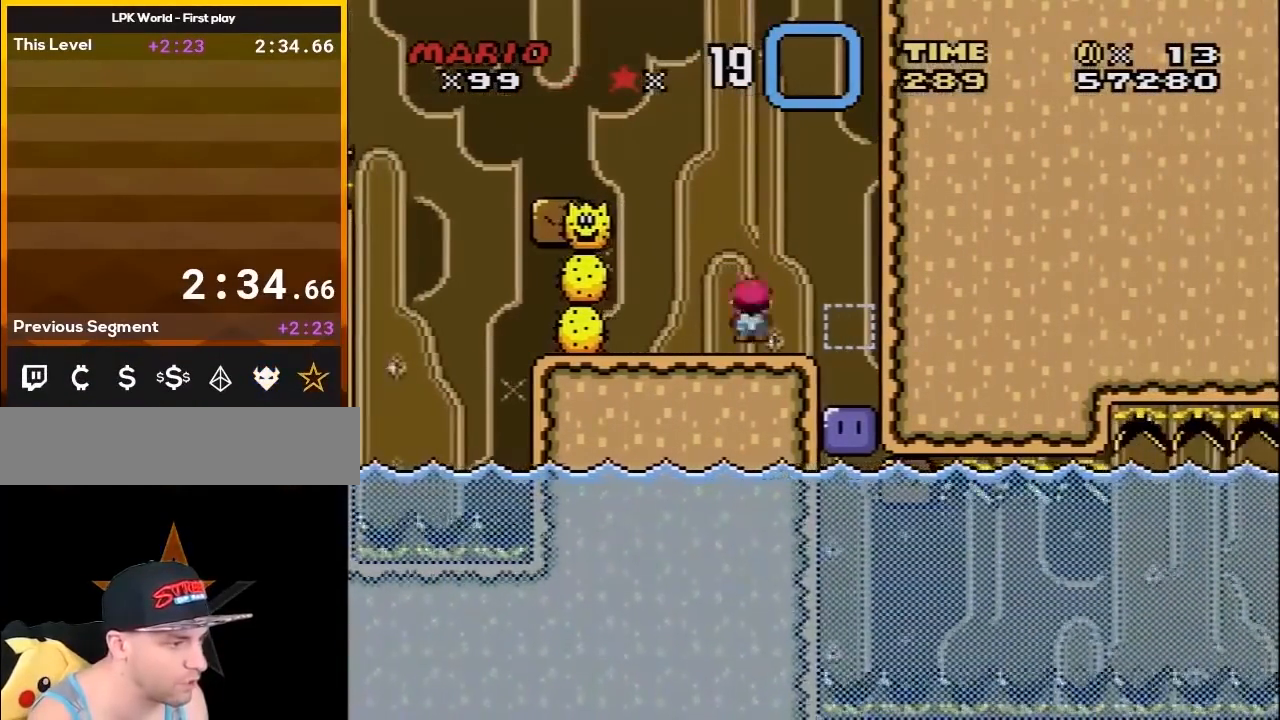
Gameplay with a controller (Nintendo layout); each line is a JSON object with the inputs held at the frame after it. "events" lists button and stick changes between this image and that frame as [ms after this image, input, new state], when the widget could be followed in between. Not read: L3 R3.
{"buttons": ["Y"], "events": [[250, "DPAD_RIGHT", "up"]]}
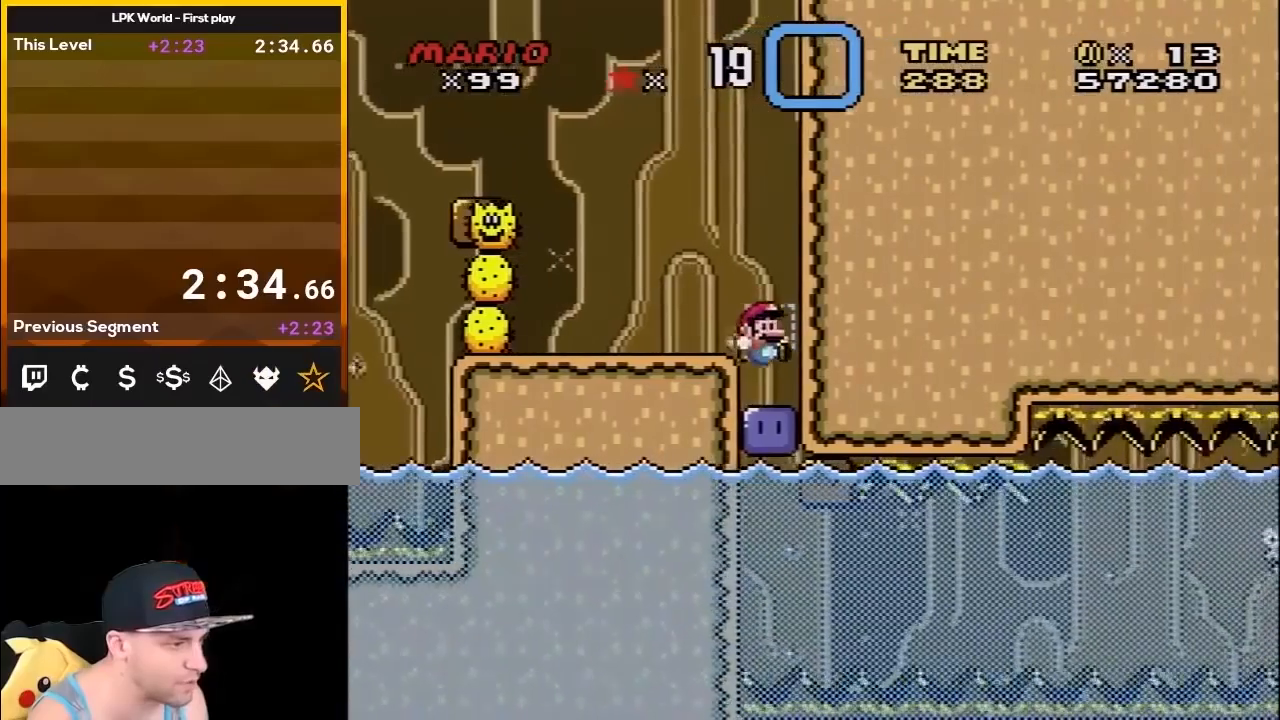
{"buttons": ["Y", "DPAD_RIGHT"], "events": [[117, "Y", "up"], [217, "Y", "down"], [417, "DPAD_RIGHT", "down"]]}
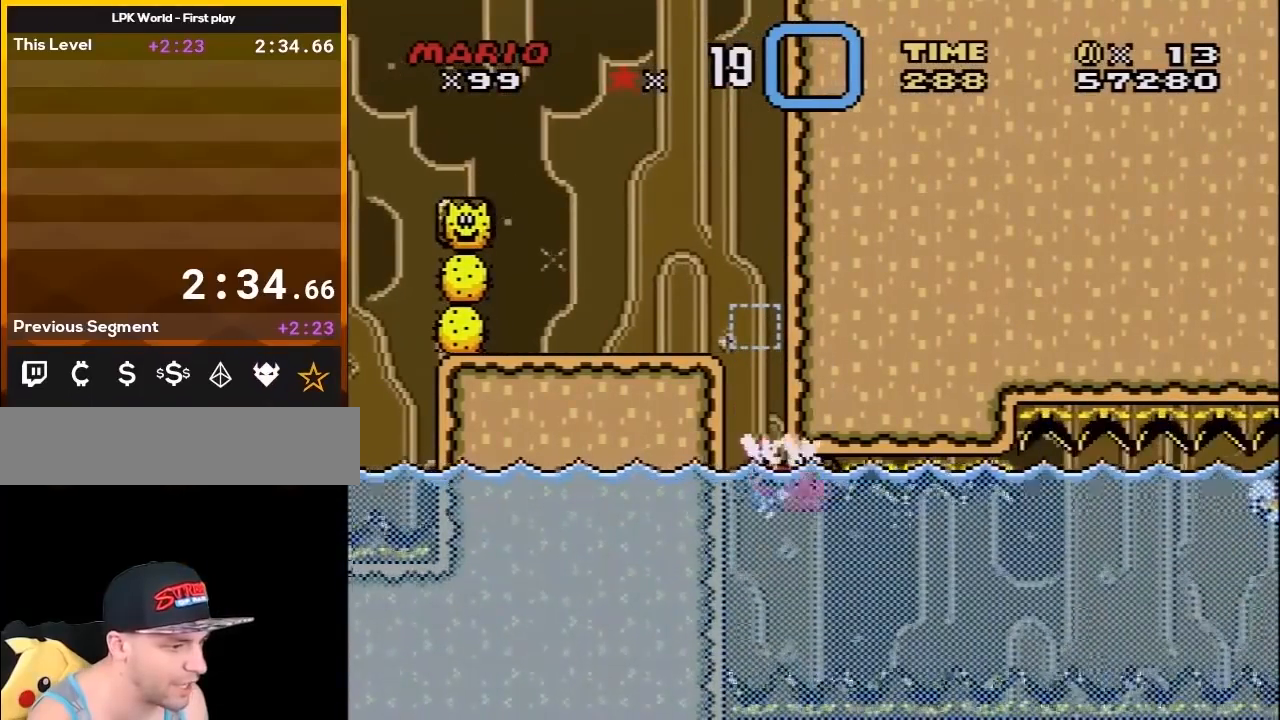
{"buttons": ["Y", "DPAD_RIGHT"], "events": [[300, "DPAD_DOWN", "down"], [417, "DPAD_DOWN", "up"]]}
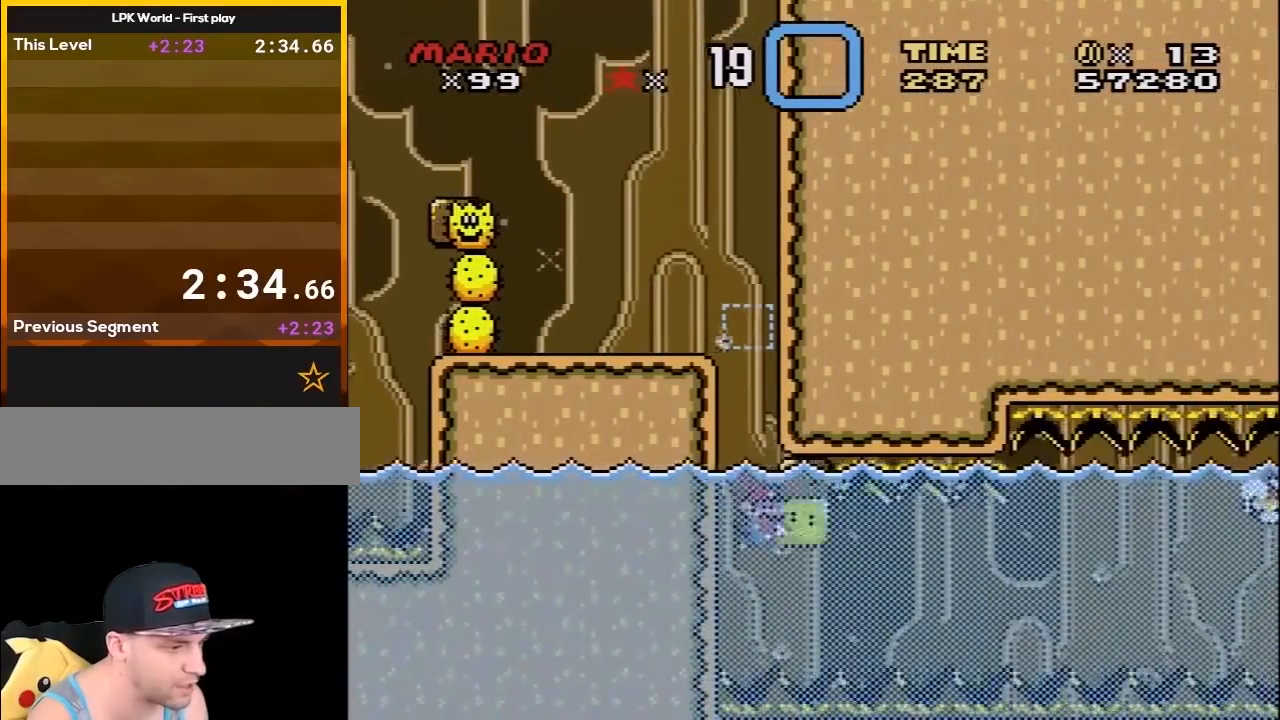
{"buttons": ["Y", "DPAD_RIGHT"], "events": []}
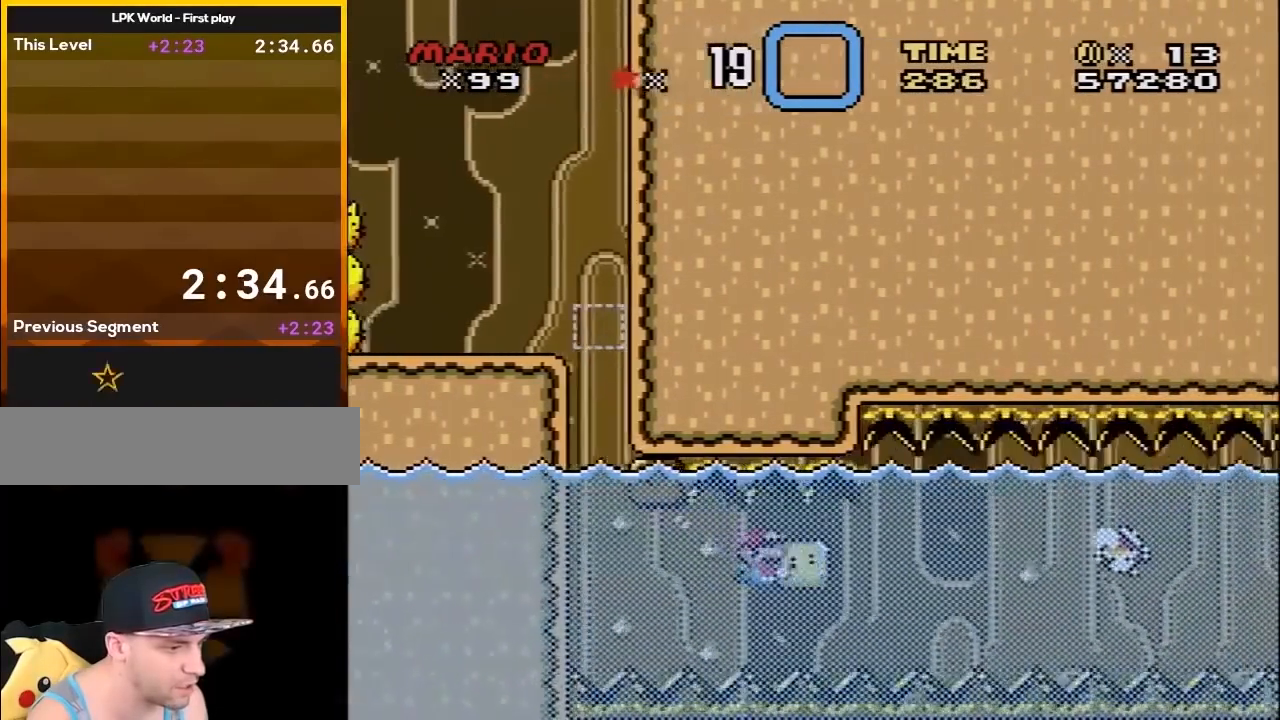
{"buttons": ["Y", "DPAD_RIGHT"], "events": []}
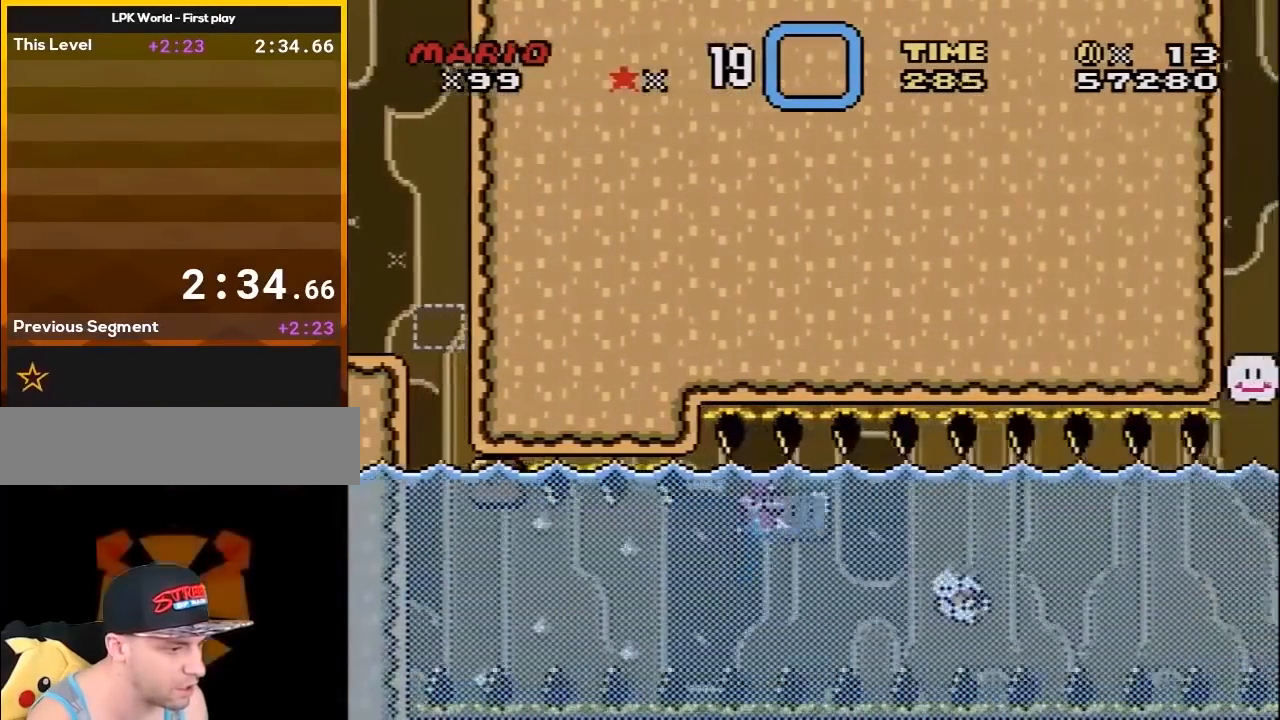
{"buttons": ["Y", "DPAD_RIGHT"], "events": [[50, "DPAD_DOWN", "down"], [233, "DPAD_DOWN", "up"], [233, "DPAD_RIGHT", "up"], [267, "DPAD_RIGHT", "down"]]}
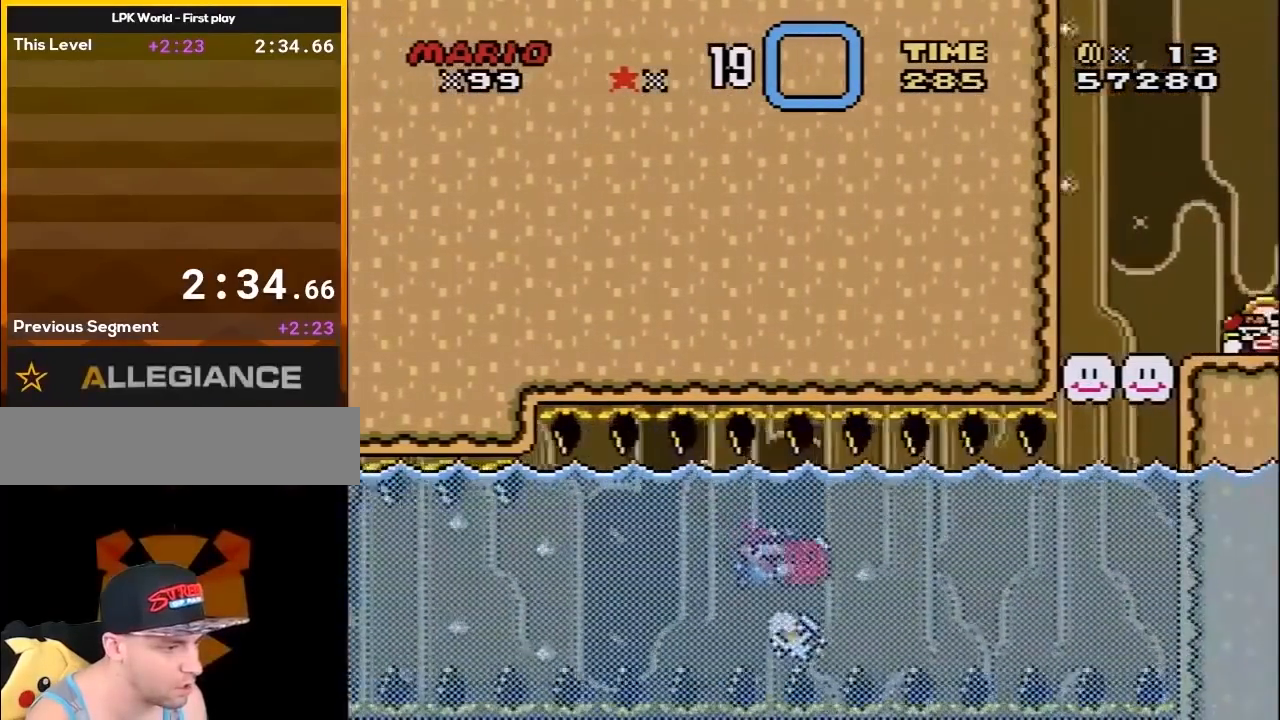
{"buttons": ["Y", "DPAD_RIGHT"], "events": []}
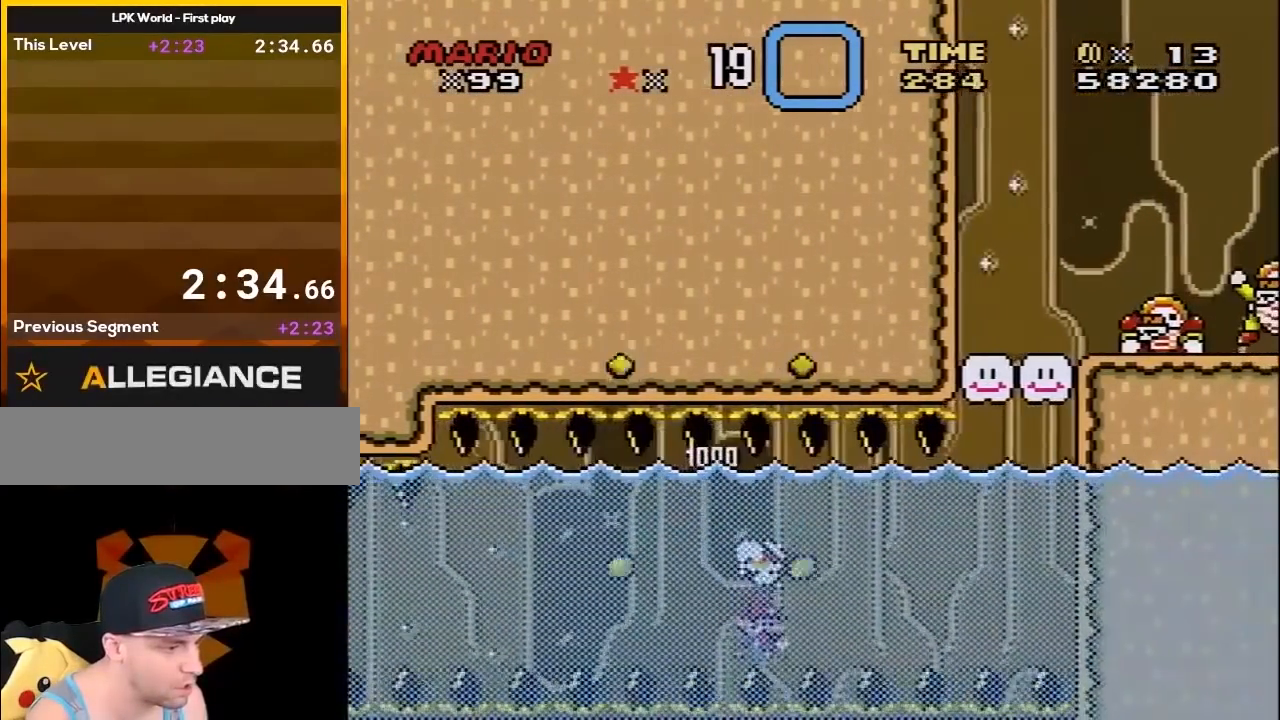
{"buttons": ["A"], "events": [[133, "DPAD_UP", "down"], [133, "Y", "up"], [167, "A", "down"], [200, "B", "down"], [200, "DPAD_UP", "up"], [300, "A", "up"], [300, "B", "up"], [333, "DPAD_RIGHT", "up"], [383, "A", "down"]]}
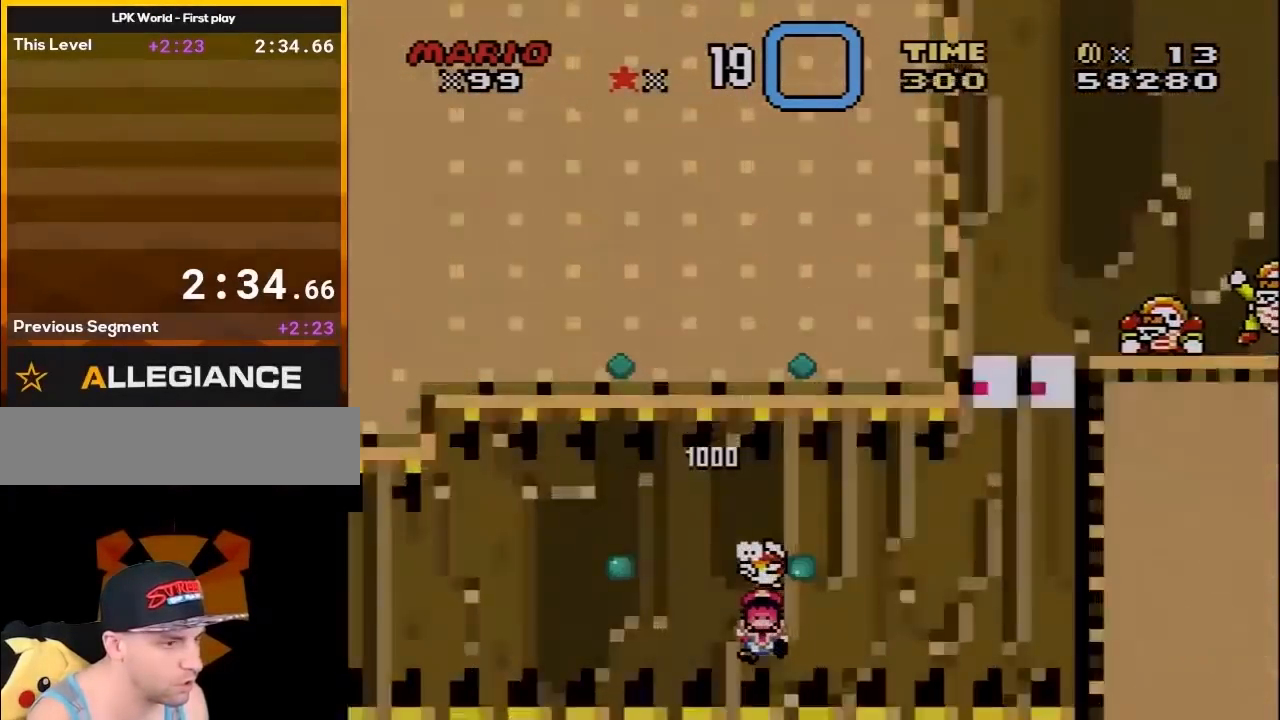
{"buttons": ["Y"], "events": [[17, "A", "up"], [67, "A", "down"], [200, "A", "up"], [383, "Y", "down"]]}
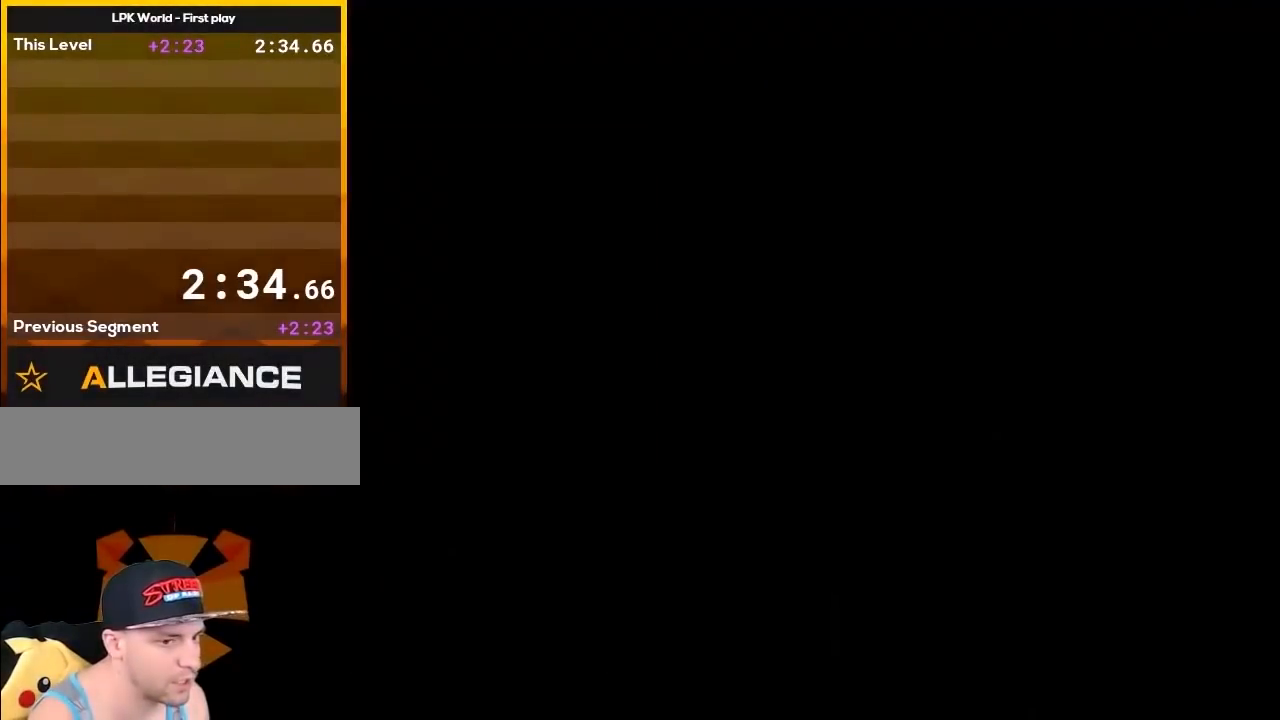
{"buttons": ["Y", "DPAD_RIGHT"], "events": [[433, "DPAD_RIGHT", "down"]]}
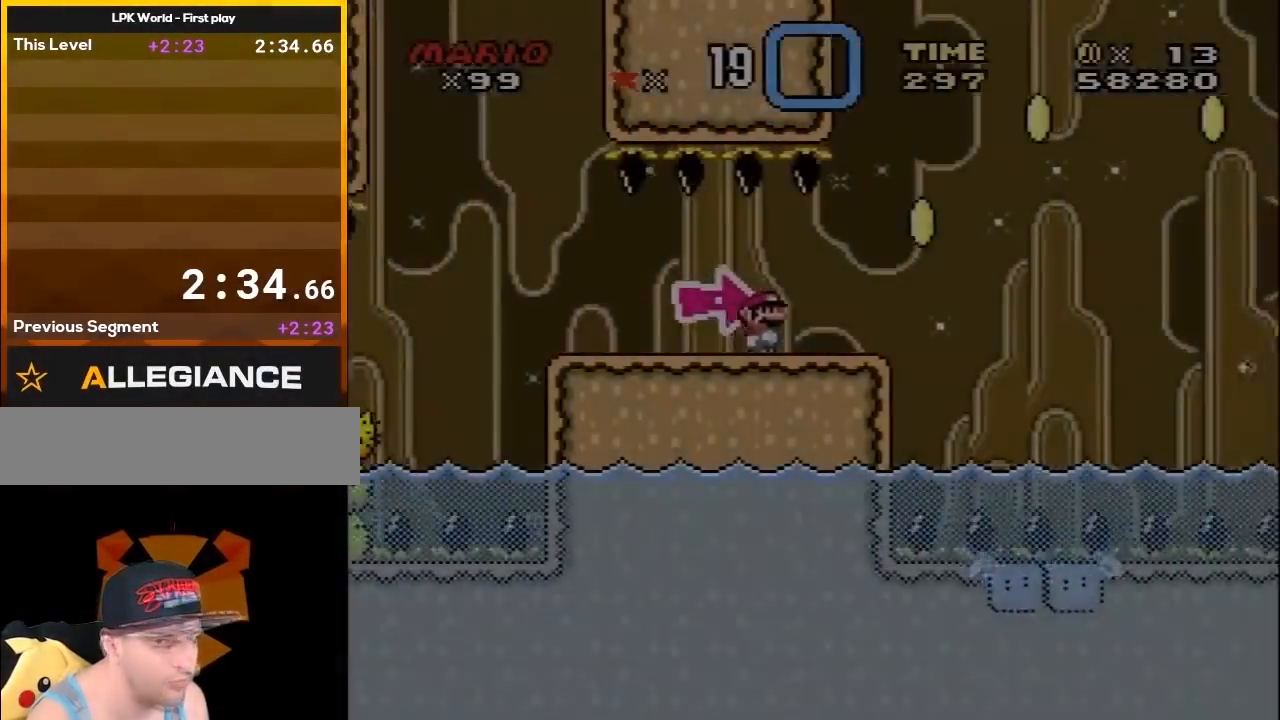
{"buttons": ["B", "Y", "DPAD_RIGHT"], "events": [[217, "B", "down"]]}
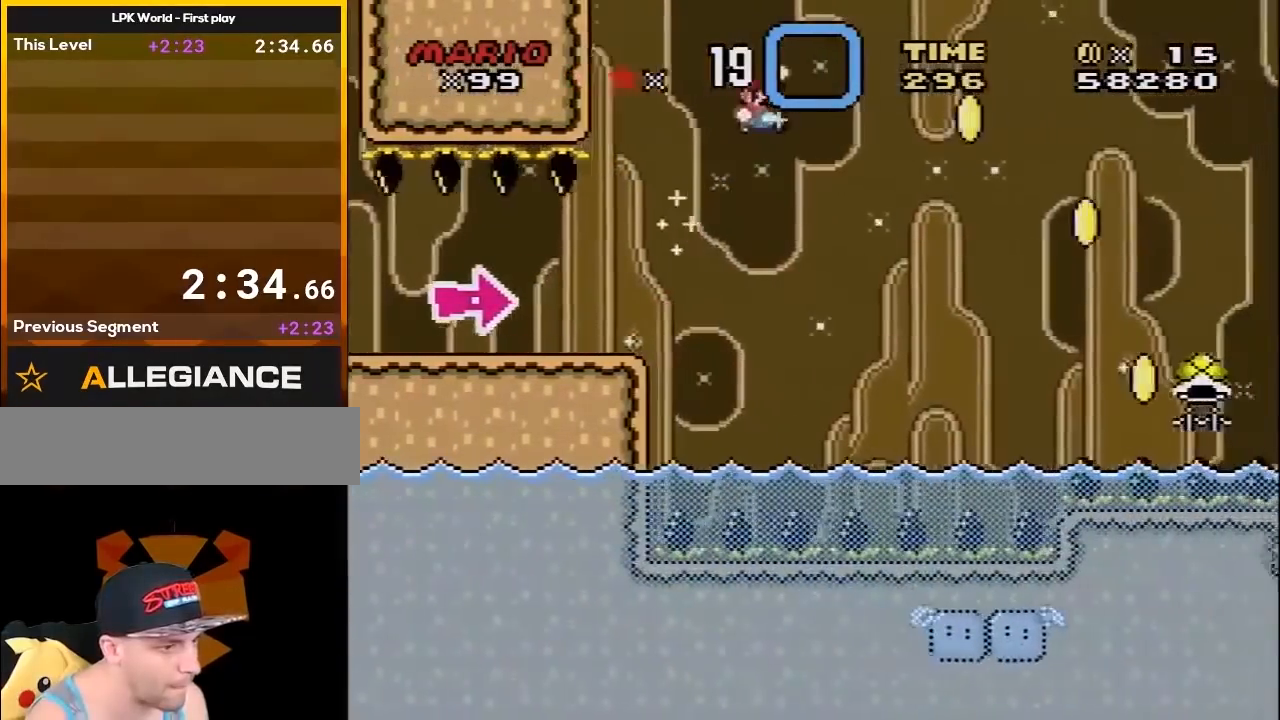
{"buttons": ["B", "Y", "DPAD_RIGHT"], "events": []}
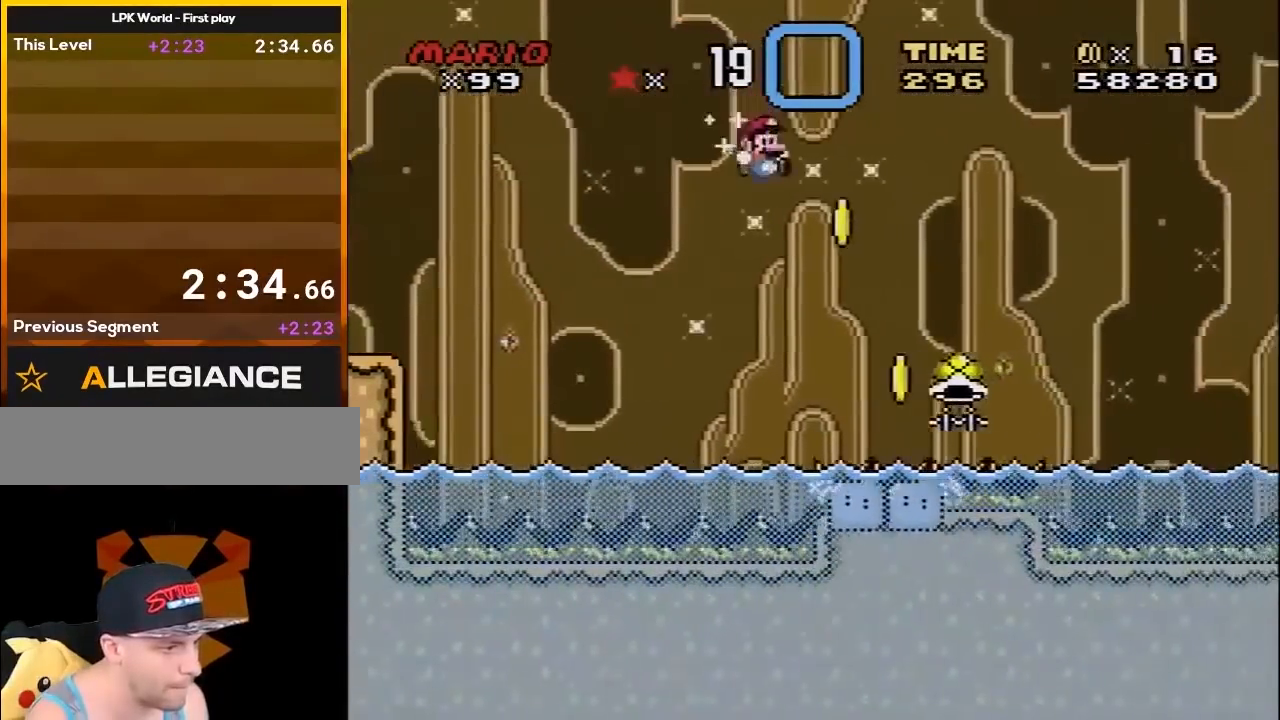
{"buttons": ["B", "Y", "DPAD_RIGHT"], "events": [[167, "B", "up"], [383, "B", "down"]]}
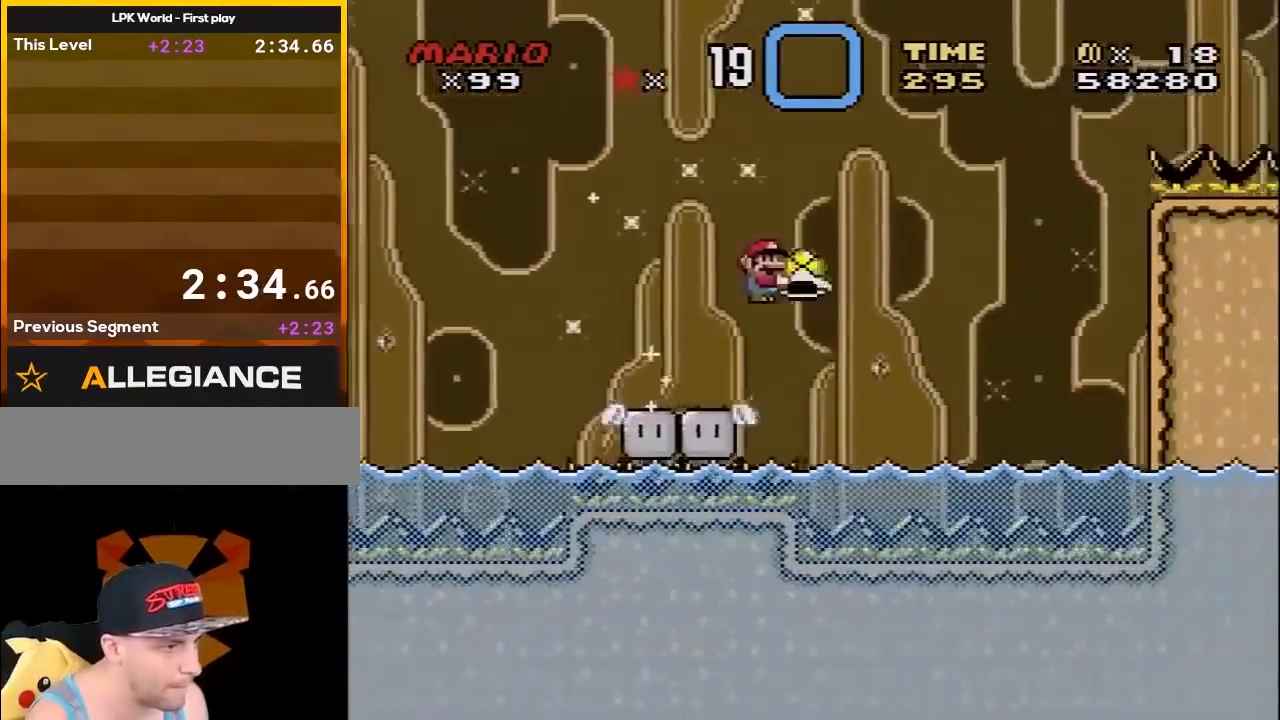
{"buttons": ["B", "Y", "DPAD_RIGHT"], "events": [[317, "DPAD_RIGHT", "up"], [317, "Y", "up"], [433, "DPAD_LEFT", "down"], [500, "DPAD_LEFT", "up"], [500, "DPAD_RIGHT", "down"], [500, "Y", "down"]]}
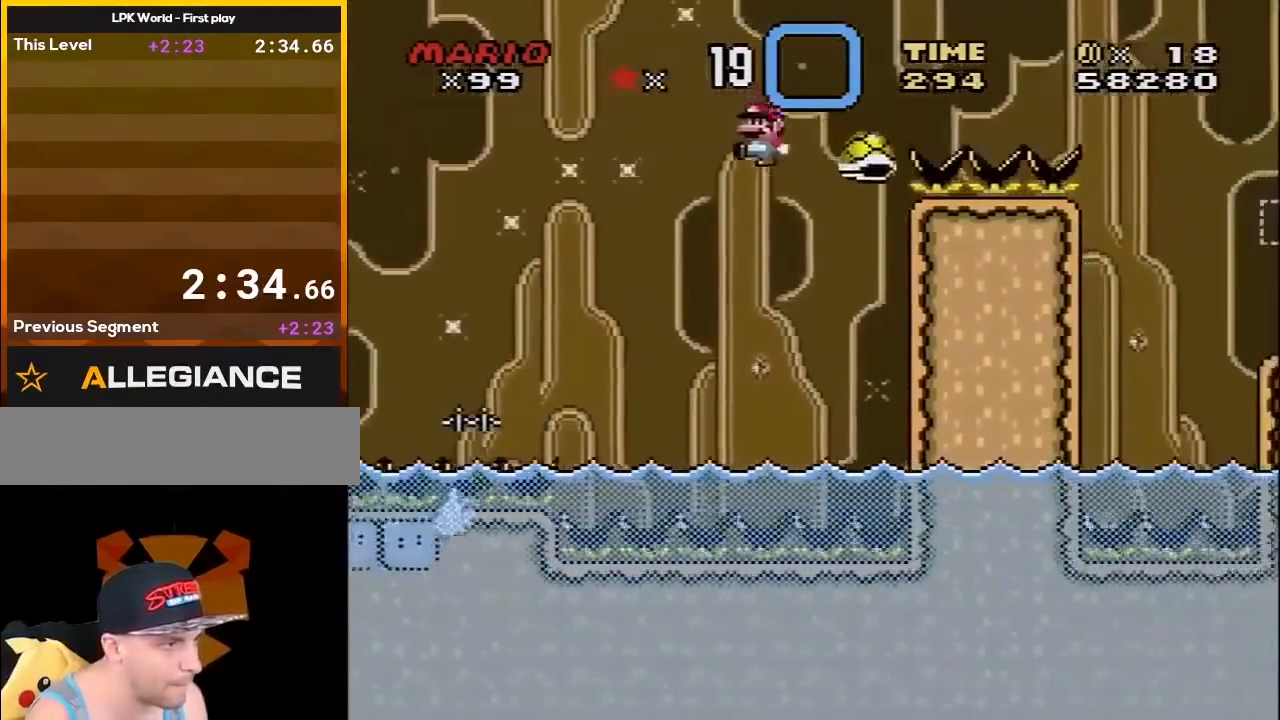
{"buttons": ["B", "Y", "DPAD_RIGHT"], "events": []}
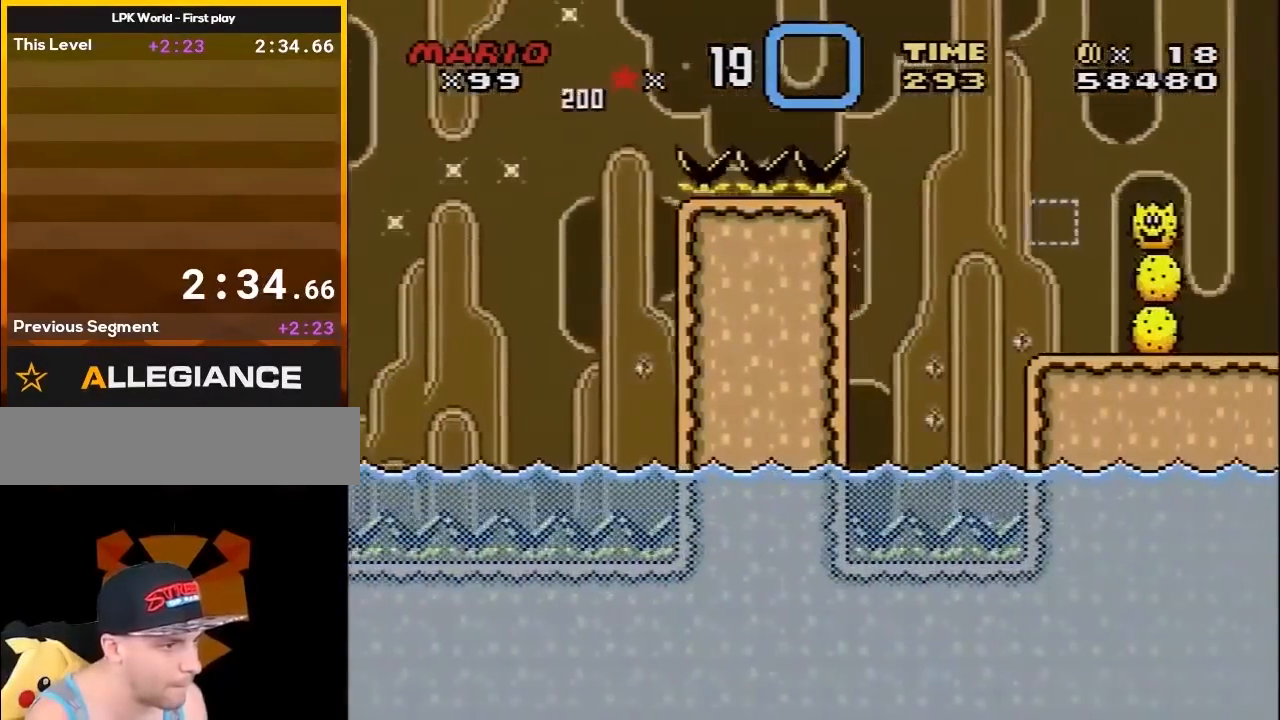
{"buttons": ["Y", "DPAD_RIGHT"], "events": [[67, "B", "up"]]}
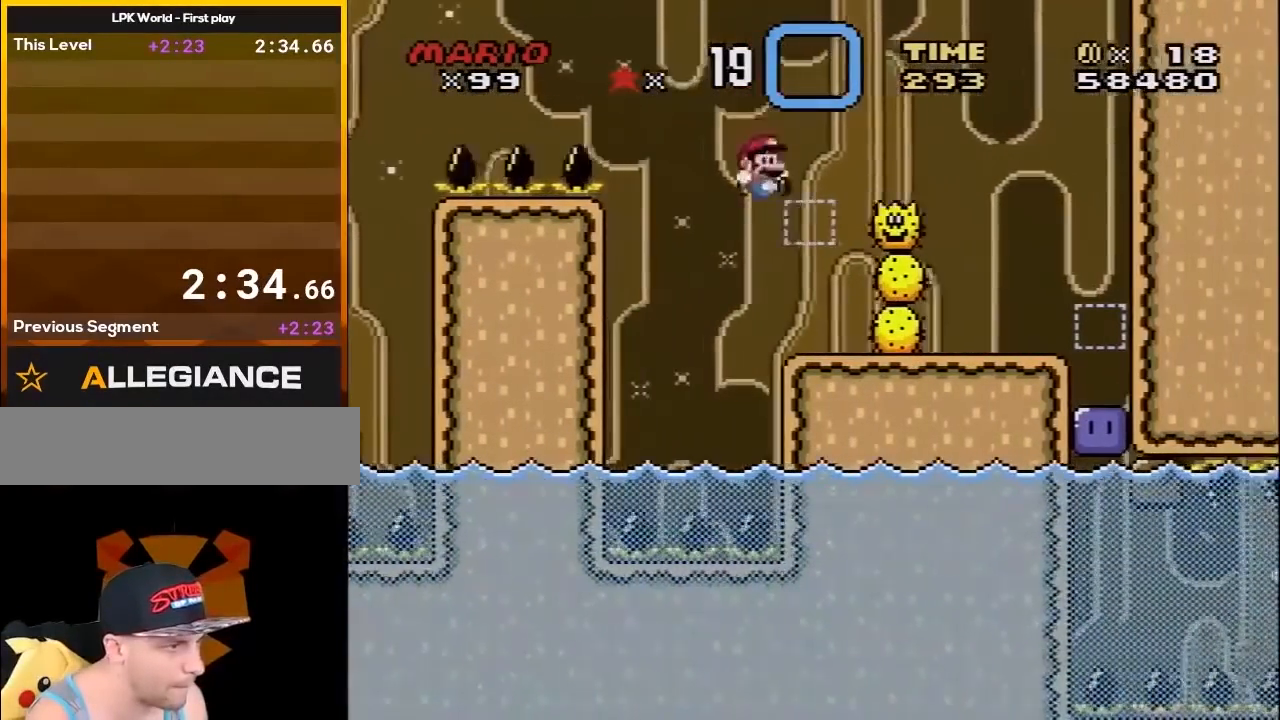
{"buttons": ["X", "DPAD_LEFT"], "events": [[33, "DPAD_LEFT", "down"], [33, "DPAD_RIGHT", "up"], [33, "DPAD_UP", "down"], [67, "DPAD_UP", "up"], [183, "DPAD_LEFT", "up"], [217, "B", "down"], [317, "B", "up"], [383, "X", "down"], [383, "Y", "up"], [467, "DPAD_LEFT", "down"]]}
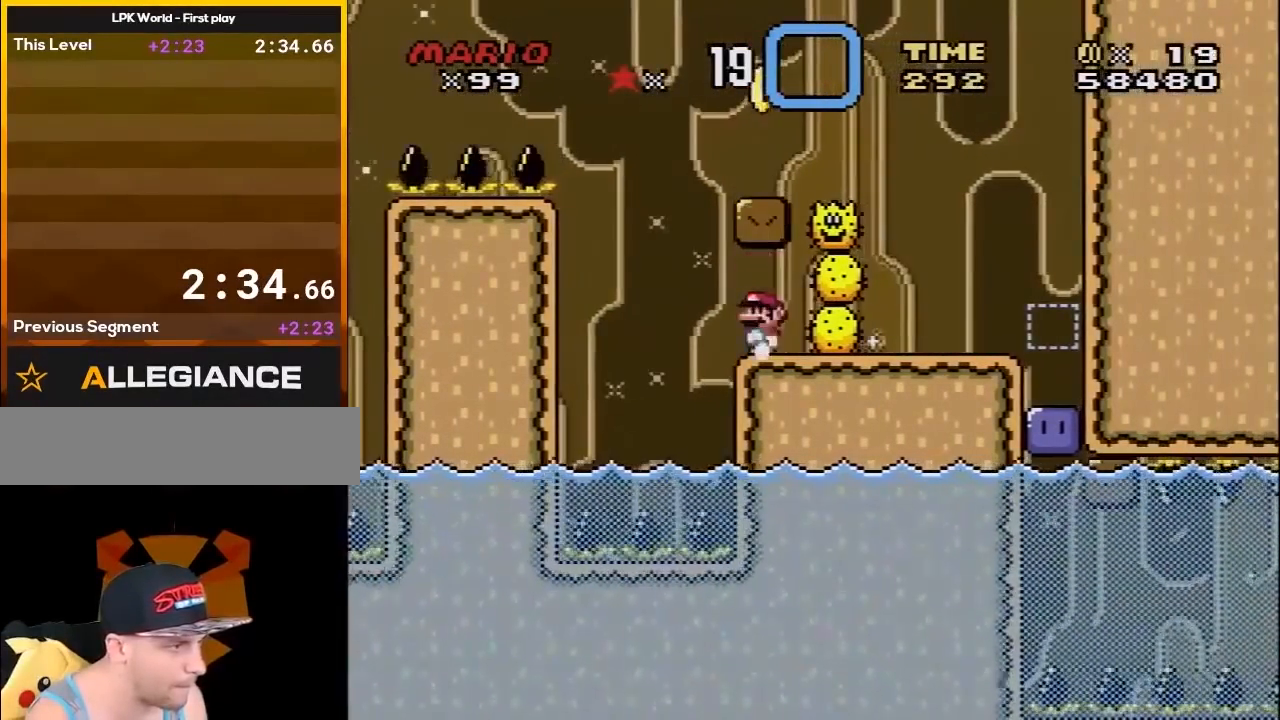
{"buttons": ["DPAD_RIGHT"], "events": [[67, "DPAD_UP", "down"], [100, "X", "up"], [100, "Y", "down"], [150, "DPAD_UP", "up"], [183, "B", "down"], [217, "DPAD_UP", "down"], [250, "DPAD_LEFT", "up"], [283, "DPAD_RIGHT", "down"], [283, "DPAD_UP", "up"], [467, "B", "up"], [500, "Y", "up"]]}
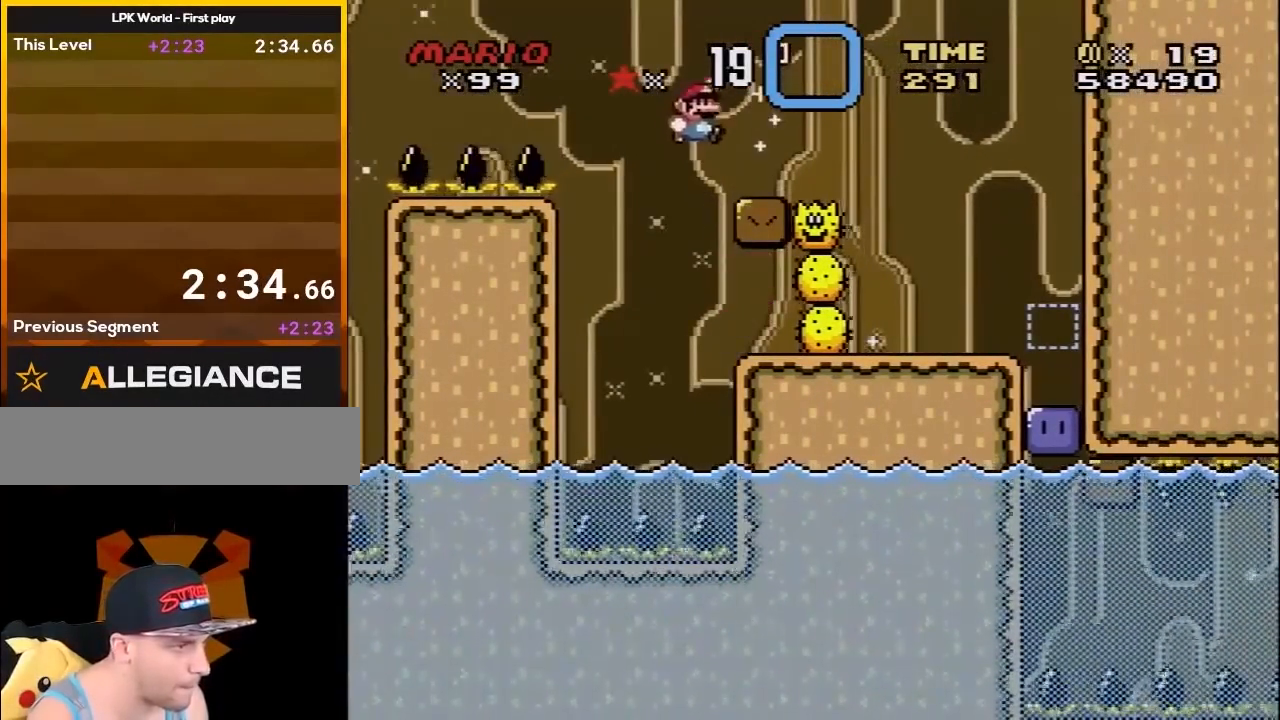
{"buttons": ["X", "DPAD_RIGHT"], "events": [[33, "X", "down"], [100, "DPAD_RIGHT", "up"], [133, "DPAD_LEFT", "down"], [183, "DPAD_LEFT", "up"], [183, "DPAD_UP", "down"], [217, "DPAD_RIGHT", "down"], [217, "DPAD_UP", "up"], [250, "A", "down"], [500, "A", "up"]]}
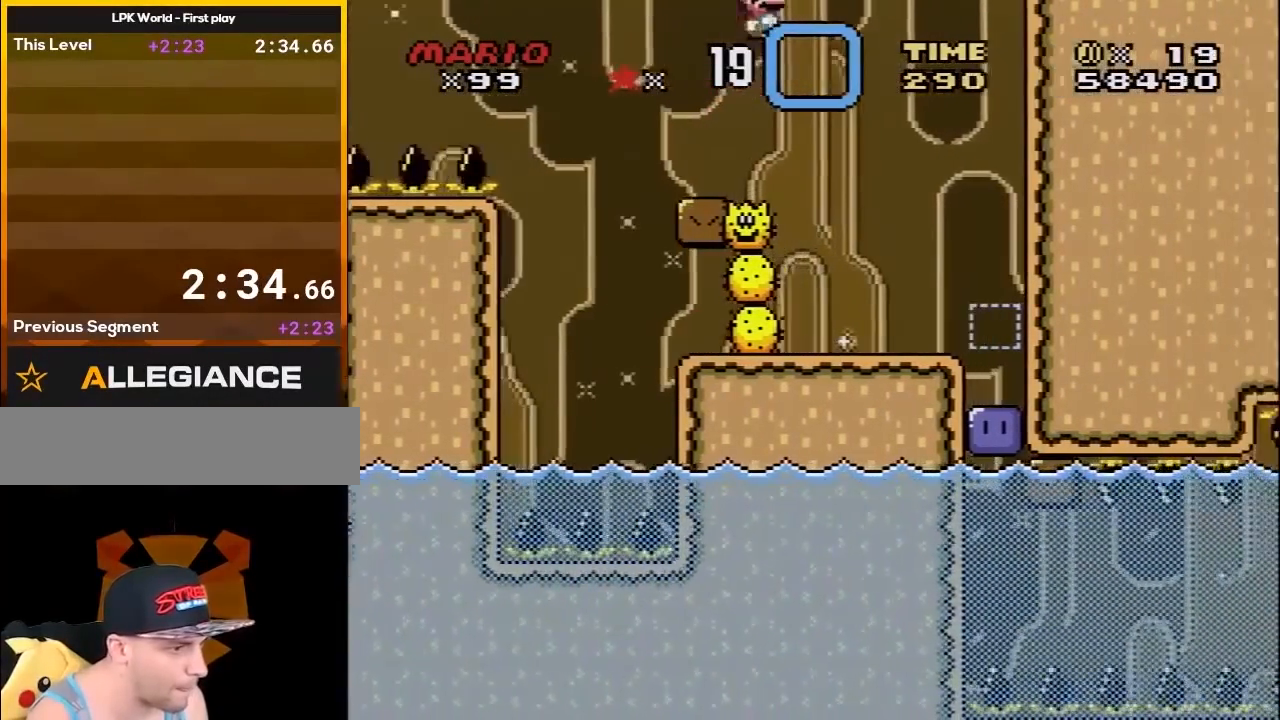
{"buttons": ["Y", "DPAD_RIGHT"], "events": [[67, "X", "up"], [67, "Y", "down"]]}
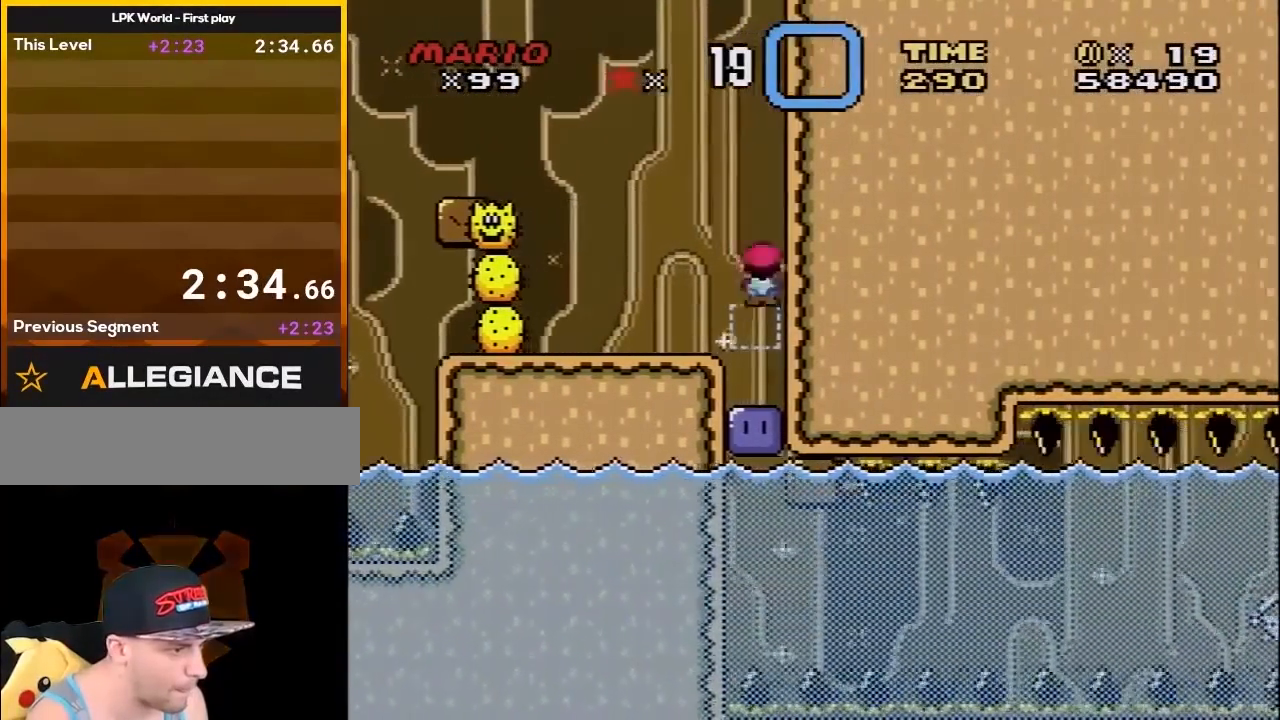
{"buttons": ["Y", "DPAD_DOWN"], "events": [[67, "Y", "up"], [183, "DPAD_RIGHT", "up"], [250, "Y", "down"], [467, "DPAD_DOWN", "down"]]}
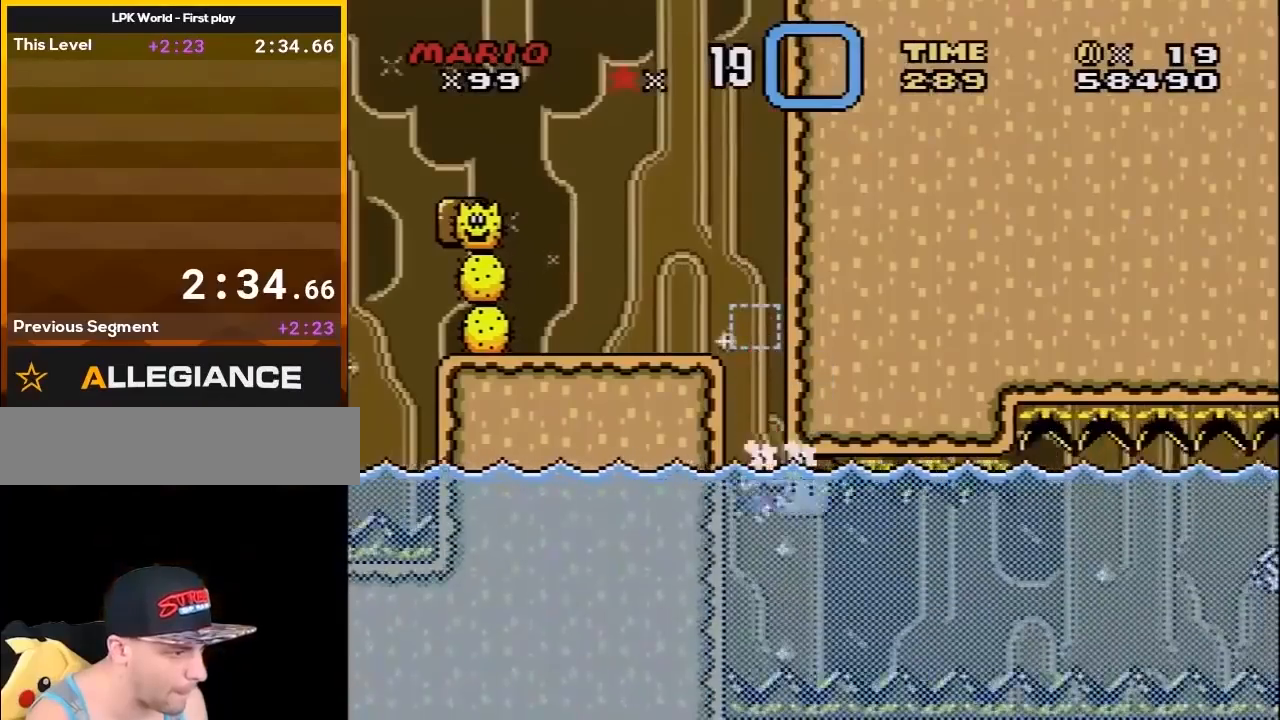
{"buttons": ["Y", "DPAD_RIGHT"], "events": [[100, "DPAD_RIGHT", "down"], [283, "DPAD_DOWN", "up"]]}
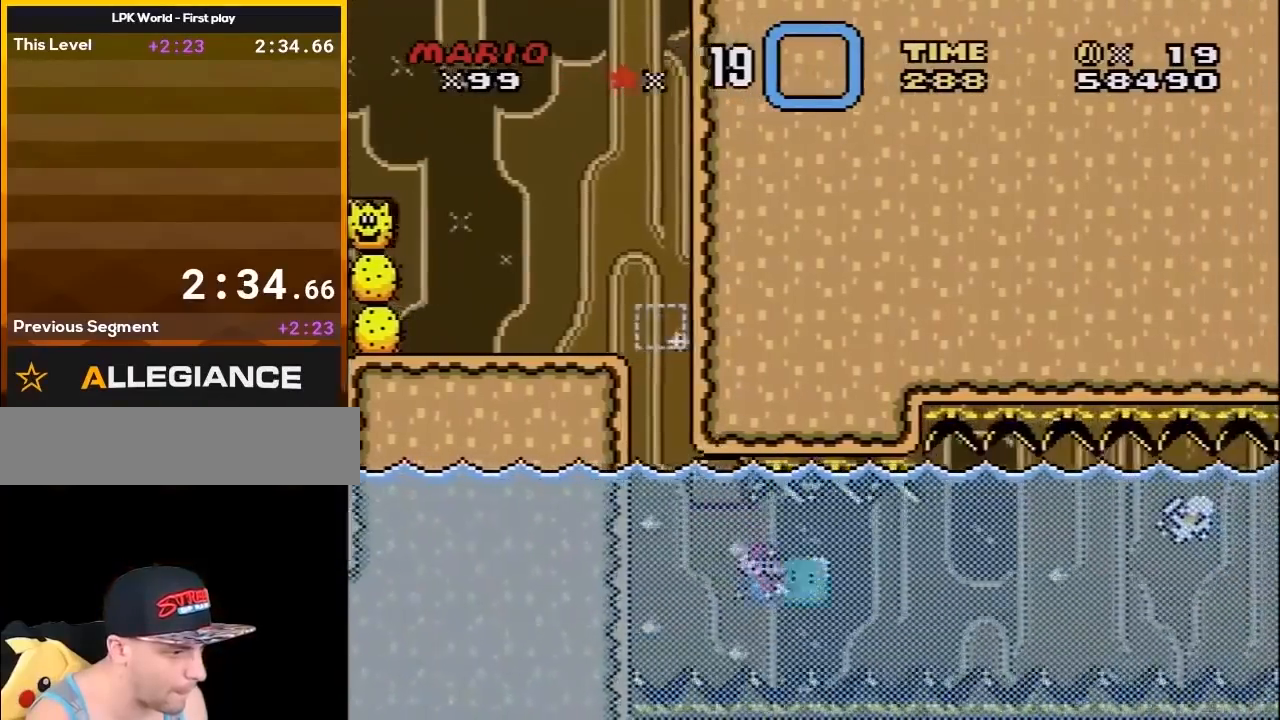
{"buttons": ["Y", "DPAD_RIGHT"], "events": []}
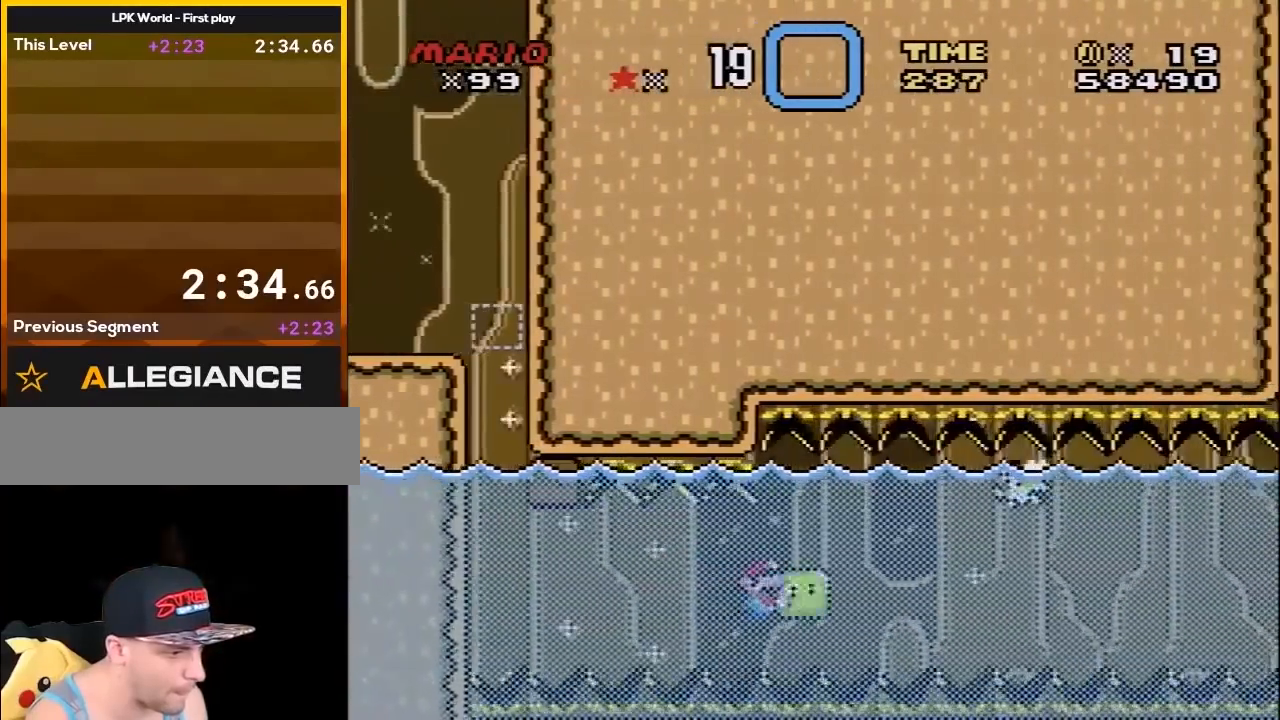
{"buttons": ["Y"], "events": [[133, "DPAD_RIGHT", "up"], [183, "DPAD_LEFT", "down"], [350, "DPAD_LEFT", "up"]]}
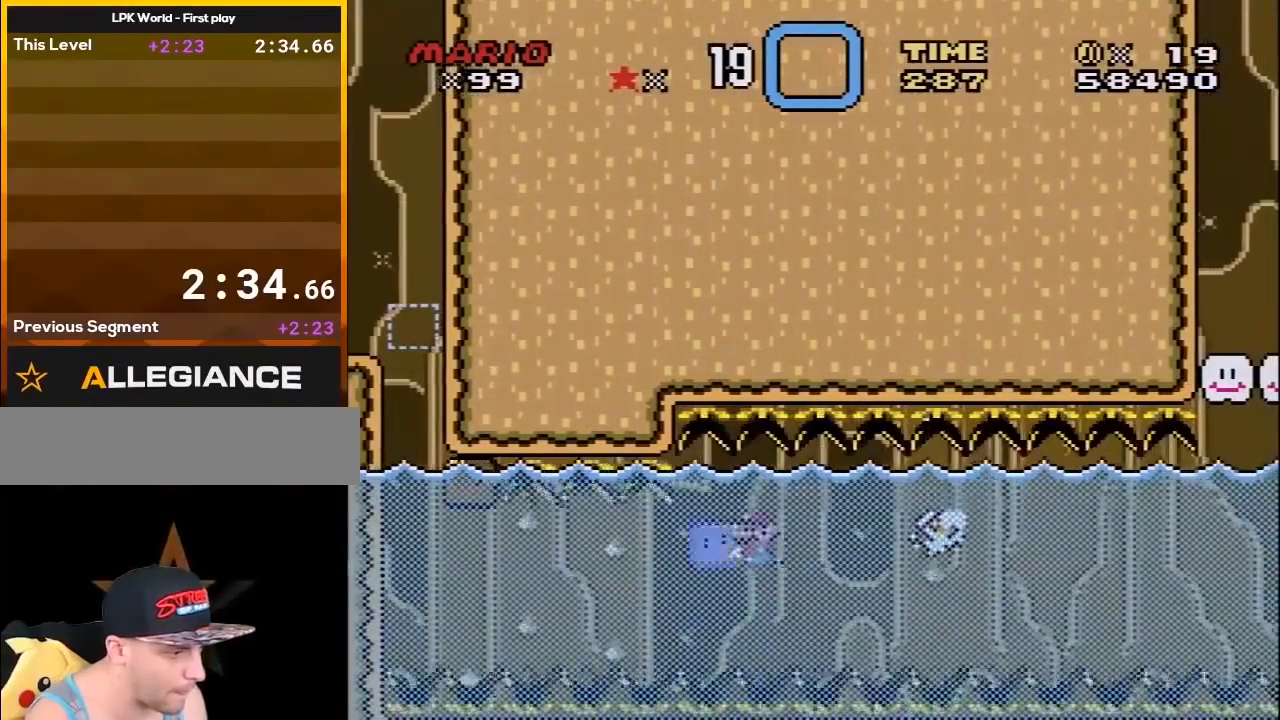
{"buttons": ["Y", "DPAD_UP"], "events": [[67, "DPAD_DOWN", "down"], [183, "DPAD_DOWN", "up"], [283, "DPAD_RIGHT", "down"], [500, "DPAD_RIGHT", "up"], [500, "DPAD_UP", "down"]]}
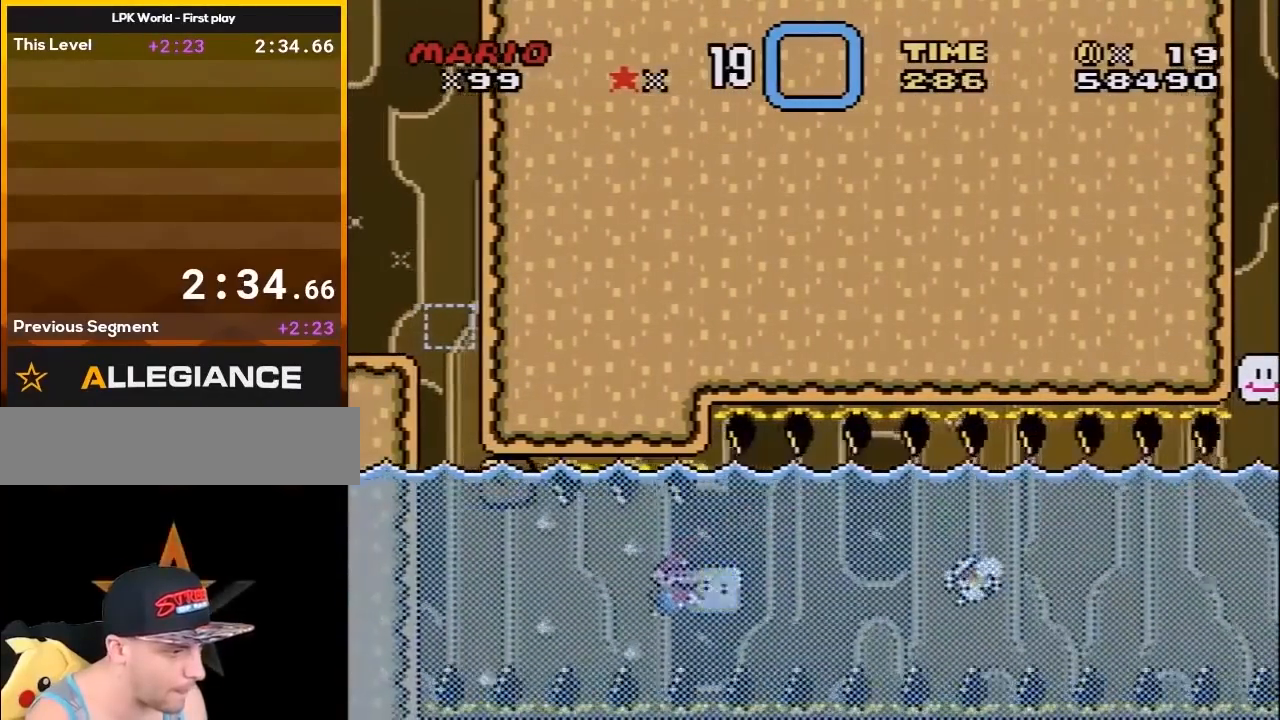
{"buttons": ["Y", "DPAD_RIGHT"], "events": [[67, "DPAD_RIGHT", "down"], [67, "DPAD_UP", "up"], [350, "DPAD_UP", "down"], [417, "DPAD_UP", "up"]]}
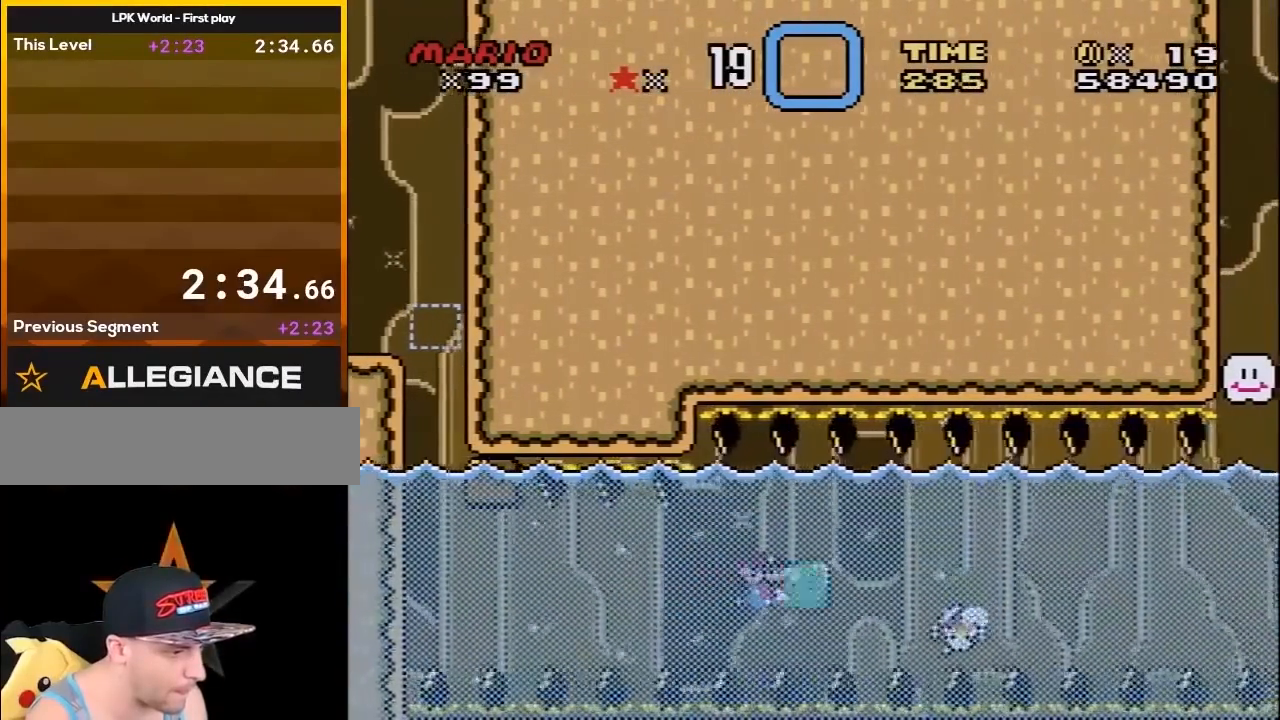
{"buttons": ["Y", "DPAD_DOWN", "DPAD_RIGHT"], "events": [[67, "DPAD_UP", "down"], [100, "DPAD_UP", "up"], [500, "DPAD_DOWN", "down"]]}
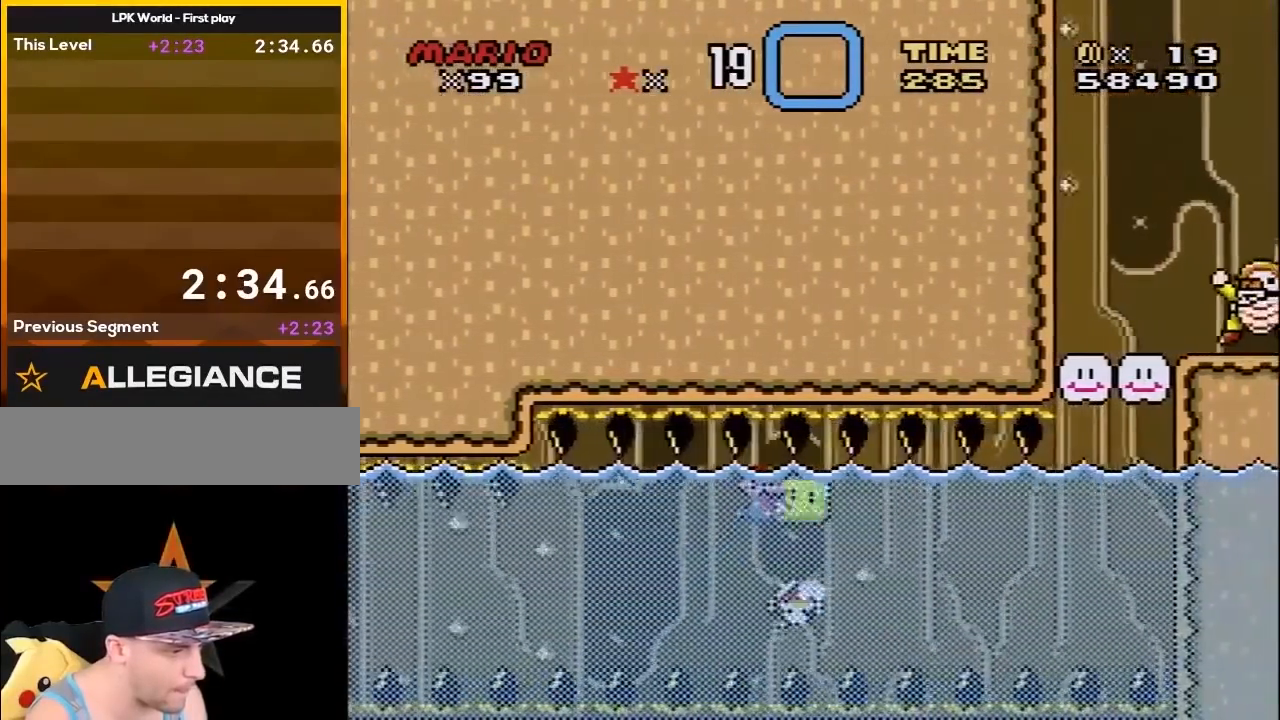
{"buttons": ["Y", "DPAD_RIGHT"], "events": [[133, "DPAD_DOWN", "up"], [167, "DPAD_RIGHT", "up"], [183, "DPAD_RIGHT", "down"]]}
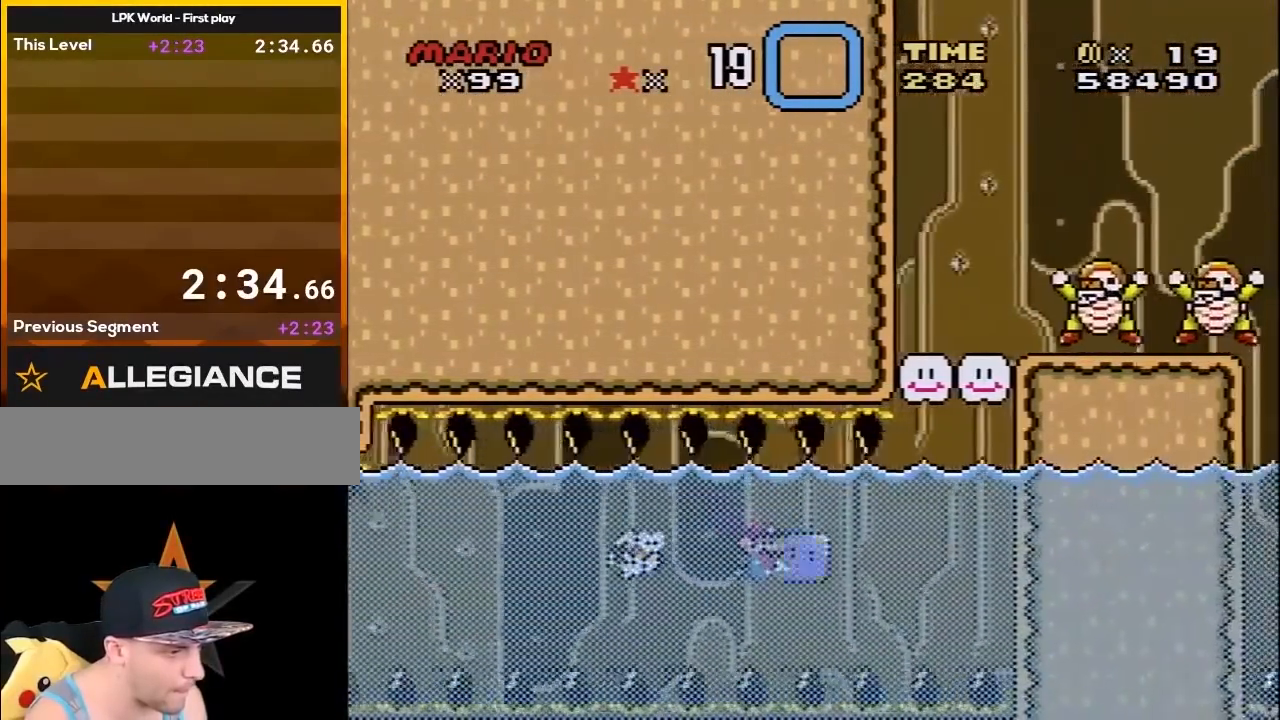
{"buttons": ["Y", "DPAD_UP", "DPAD_RIGHT"], "events": [[233, "DPAD_UP", "down"], [333, "DPAD_UP", "up"], [450, "DPAD_UP", "down"]]}
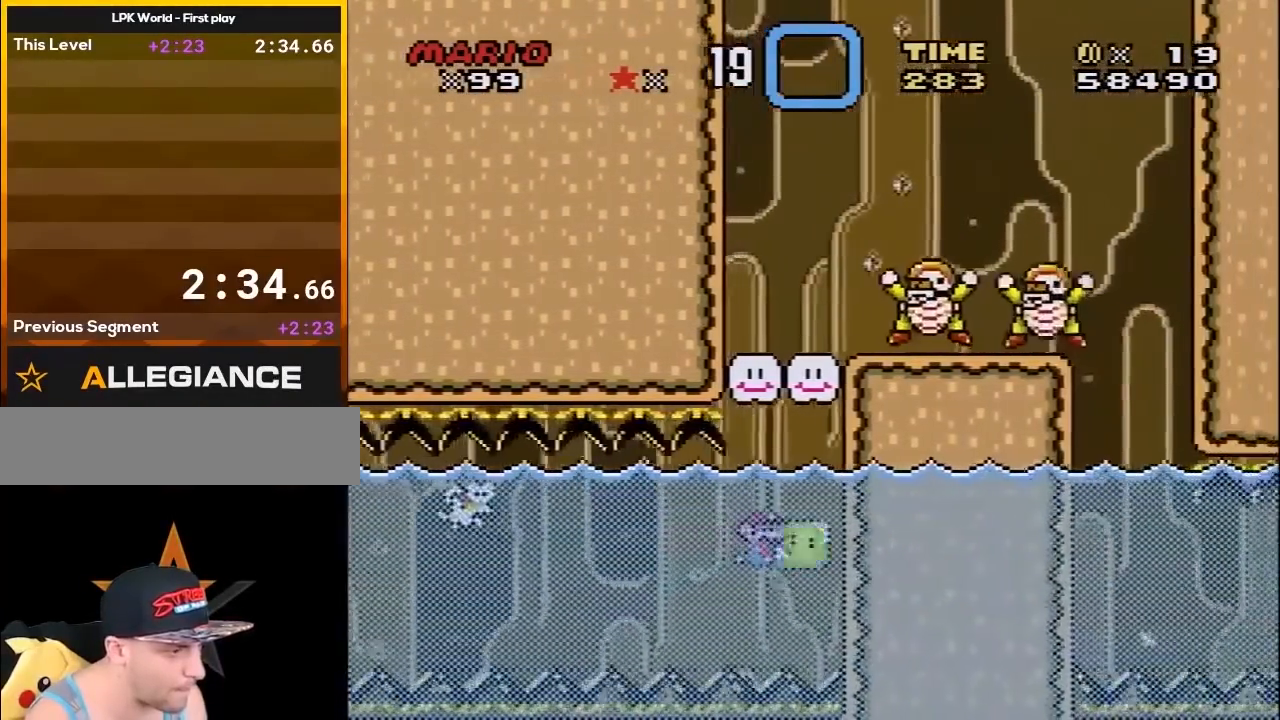
{"buttons": ["B", "Y", "DPAD_UP", "DPAD_LEFT"], "events": [[167, "DPAD_RIGHT", "up"], [383, "B", "down"], [383, "DPAD_LEFT", "down"]]}